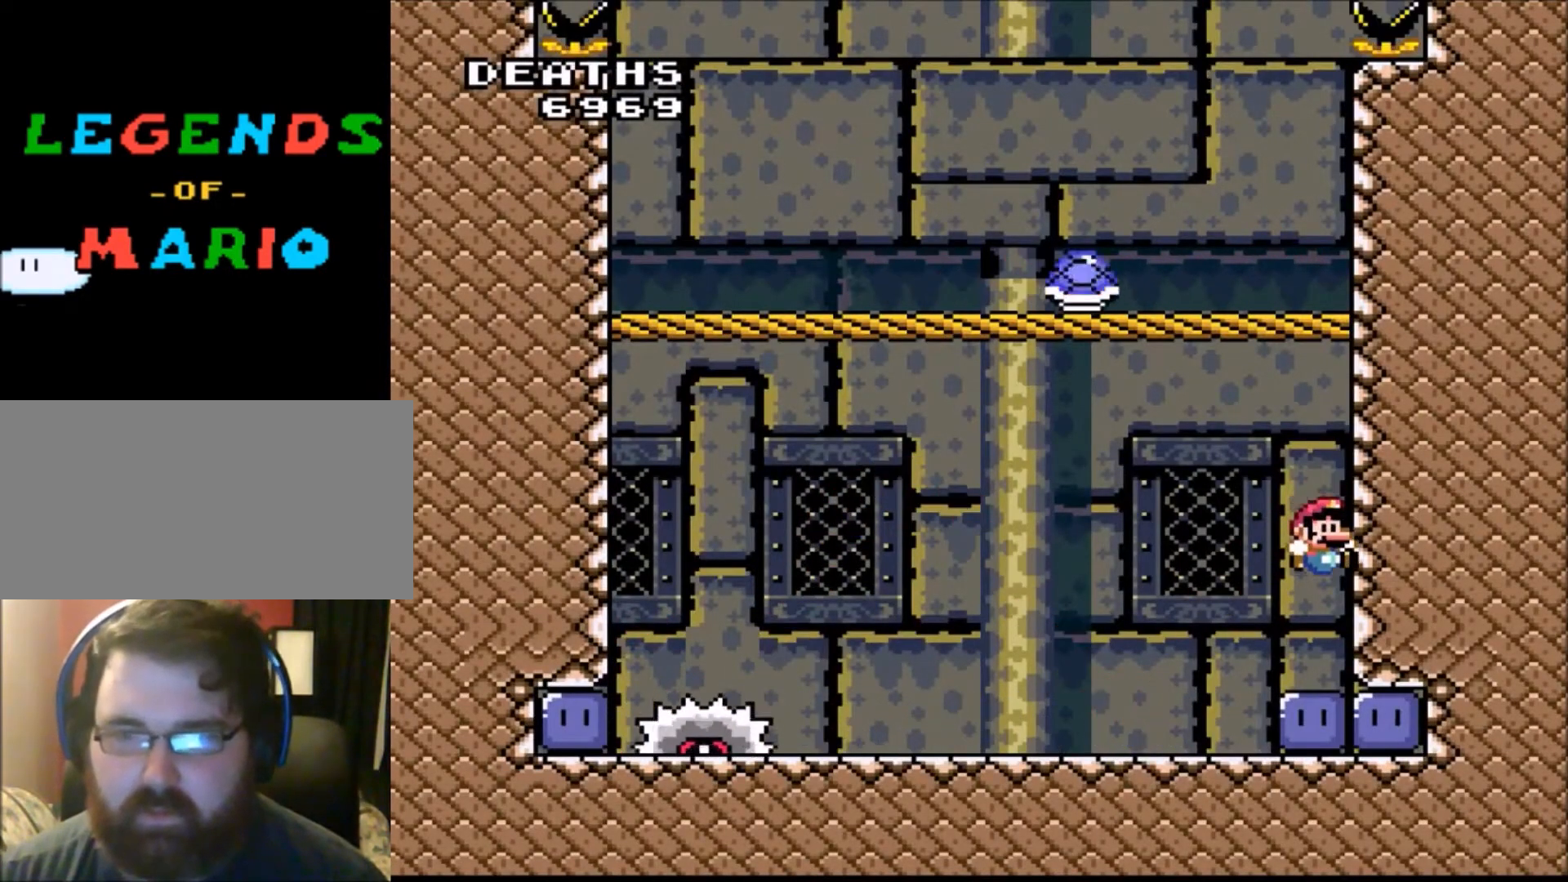
Gameplay with a controller (Nintendo layout); each line is a JSON object with the inputs held at the frame after it. "events" lists button and stick changes between this image and that frame as [ms after this image, input, new state], when the widget could be followed in between. Not read: L3 R3.
{"buttons": ["Y"], "events": []}
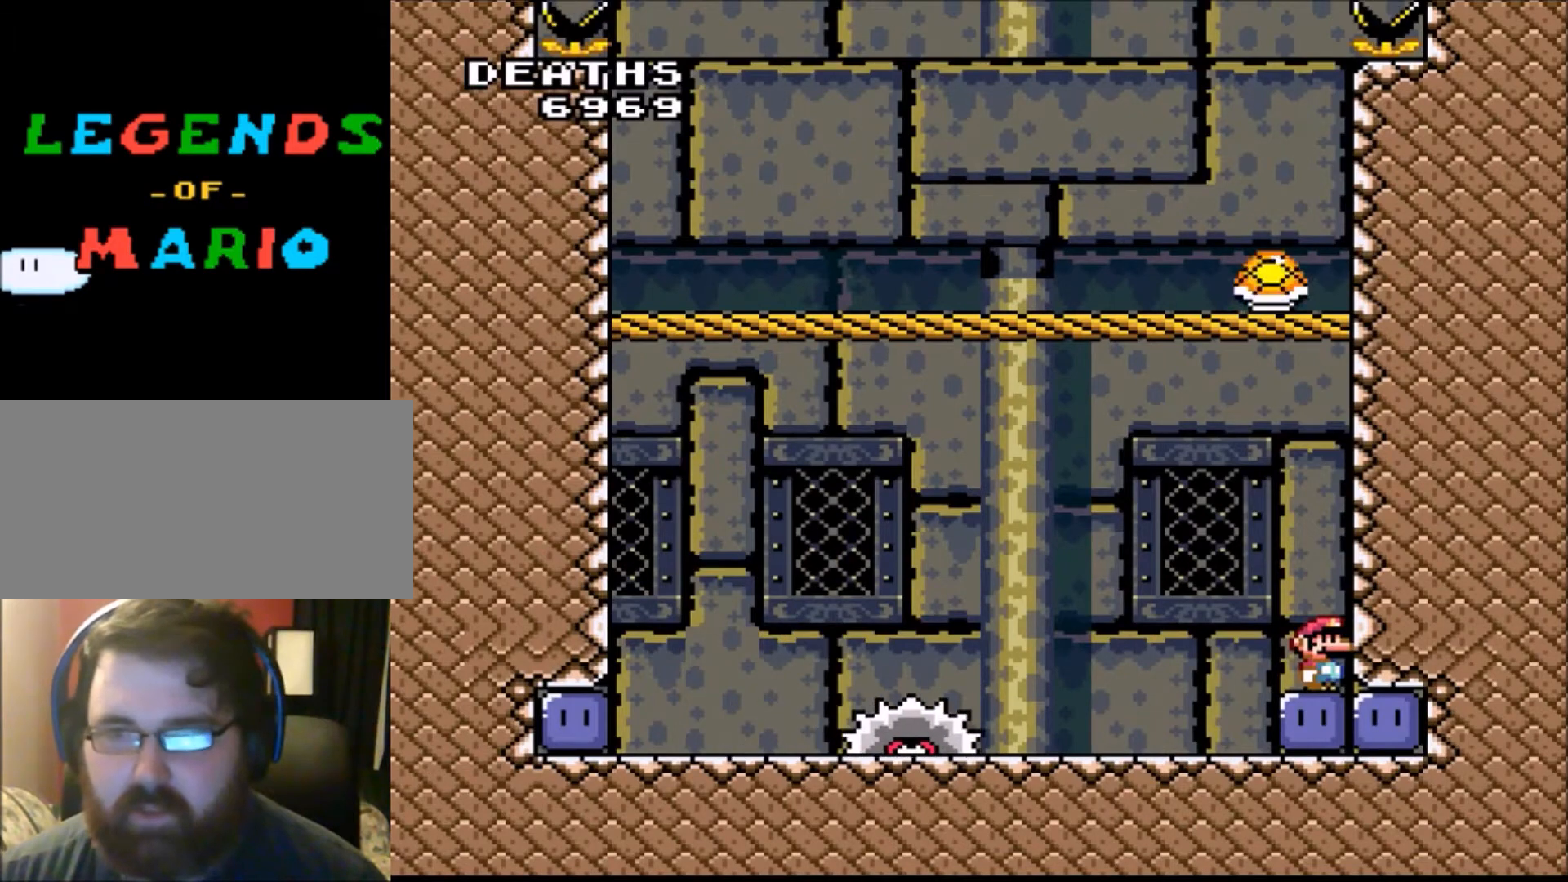
{"buttons": ["Y"], "events": []}
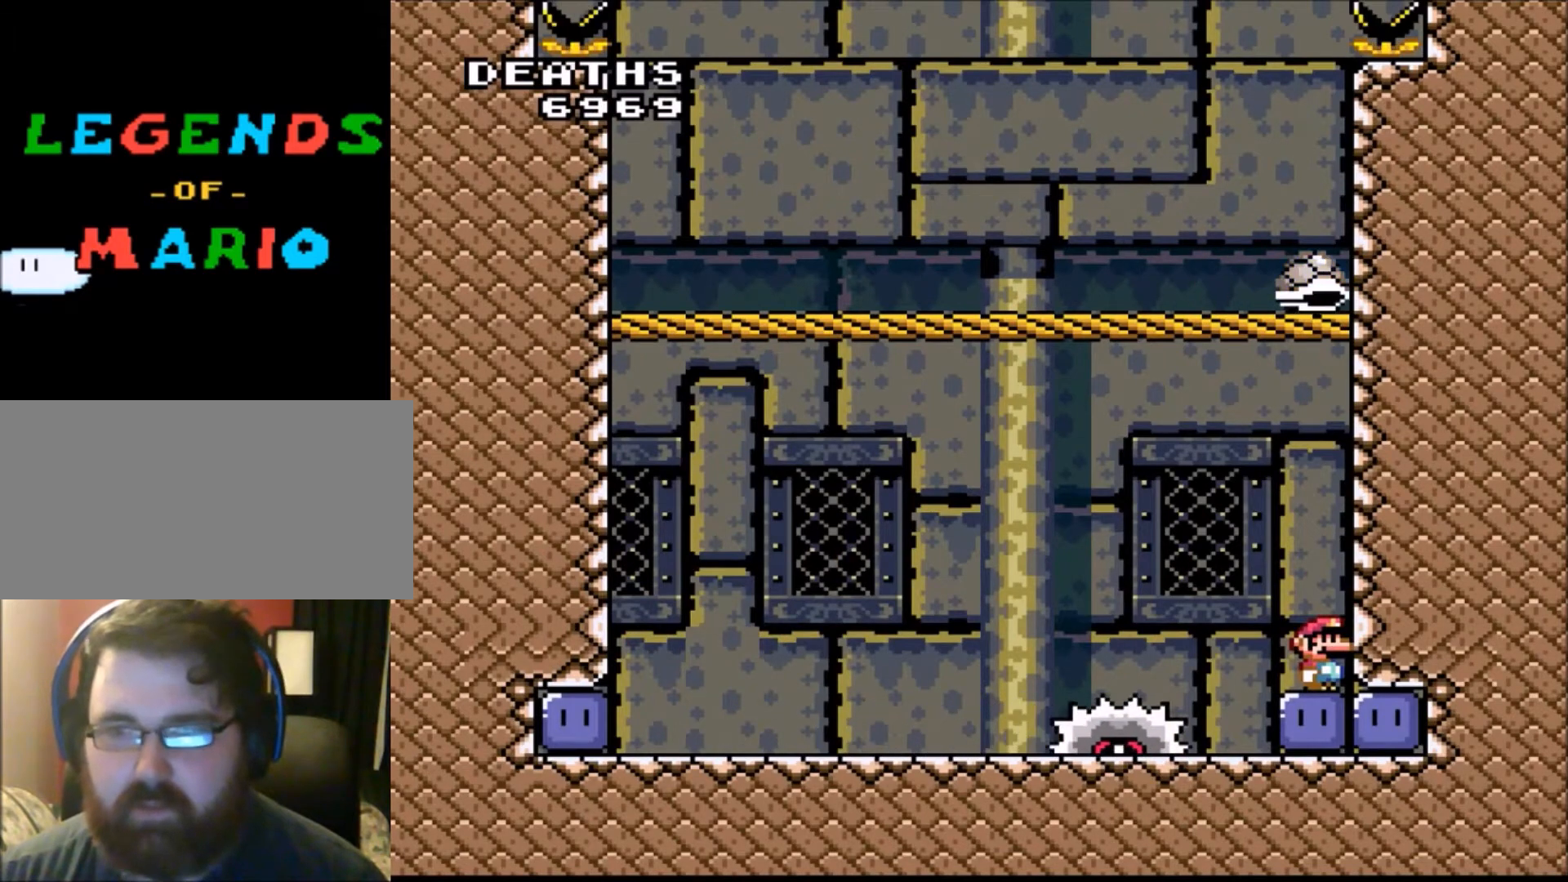
{"buttons": ["Y"], "events": []}
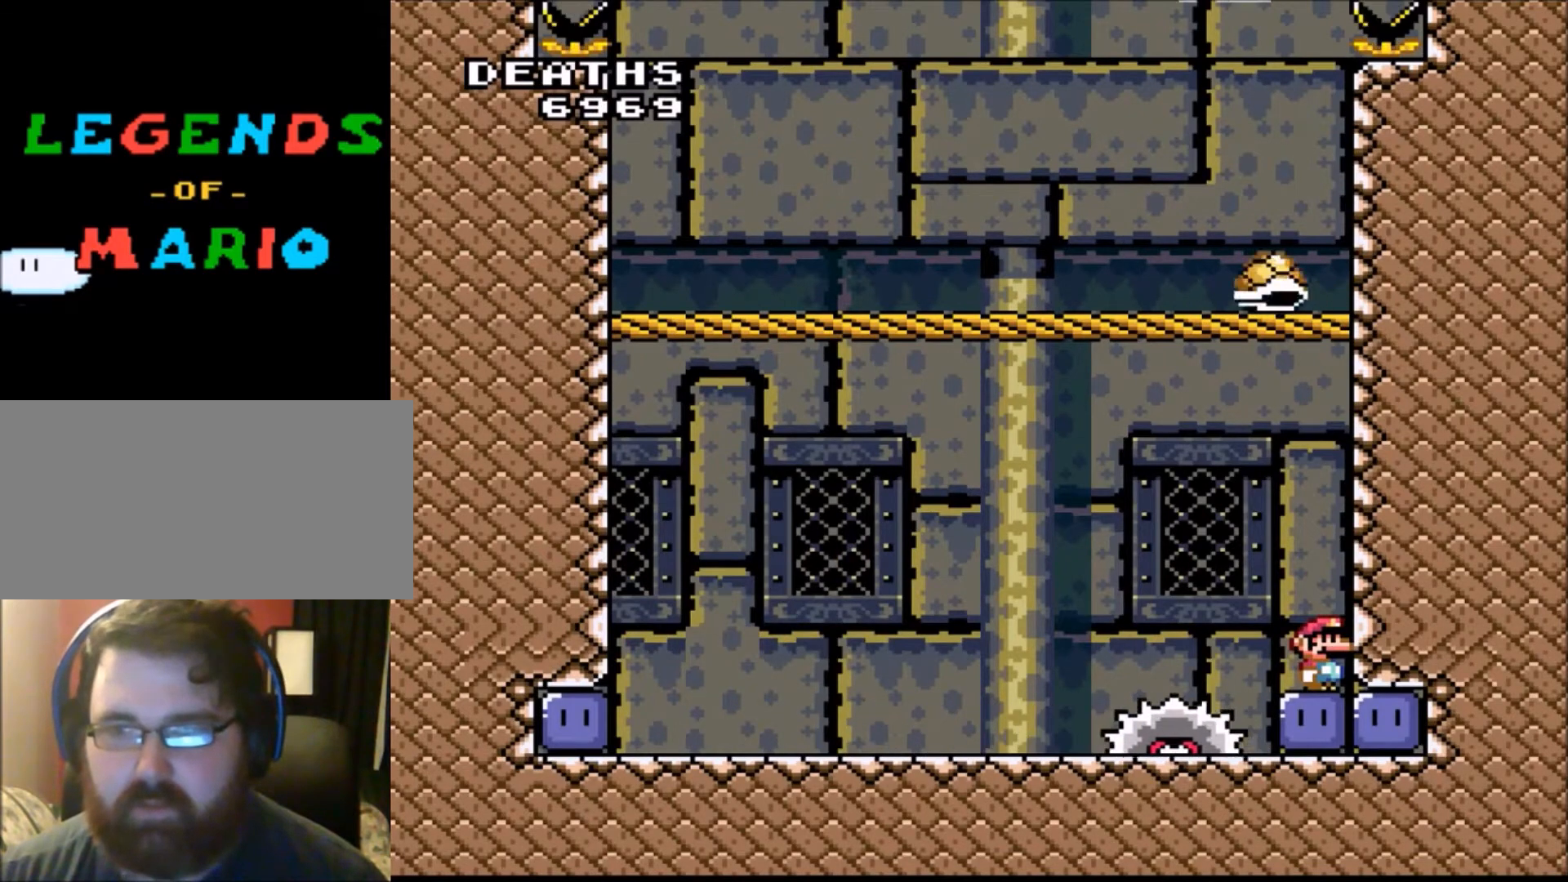
{"buttons": ["Y"], "events": []}
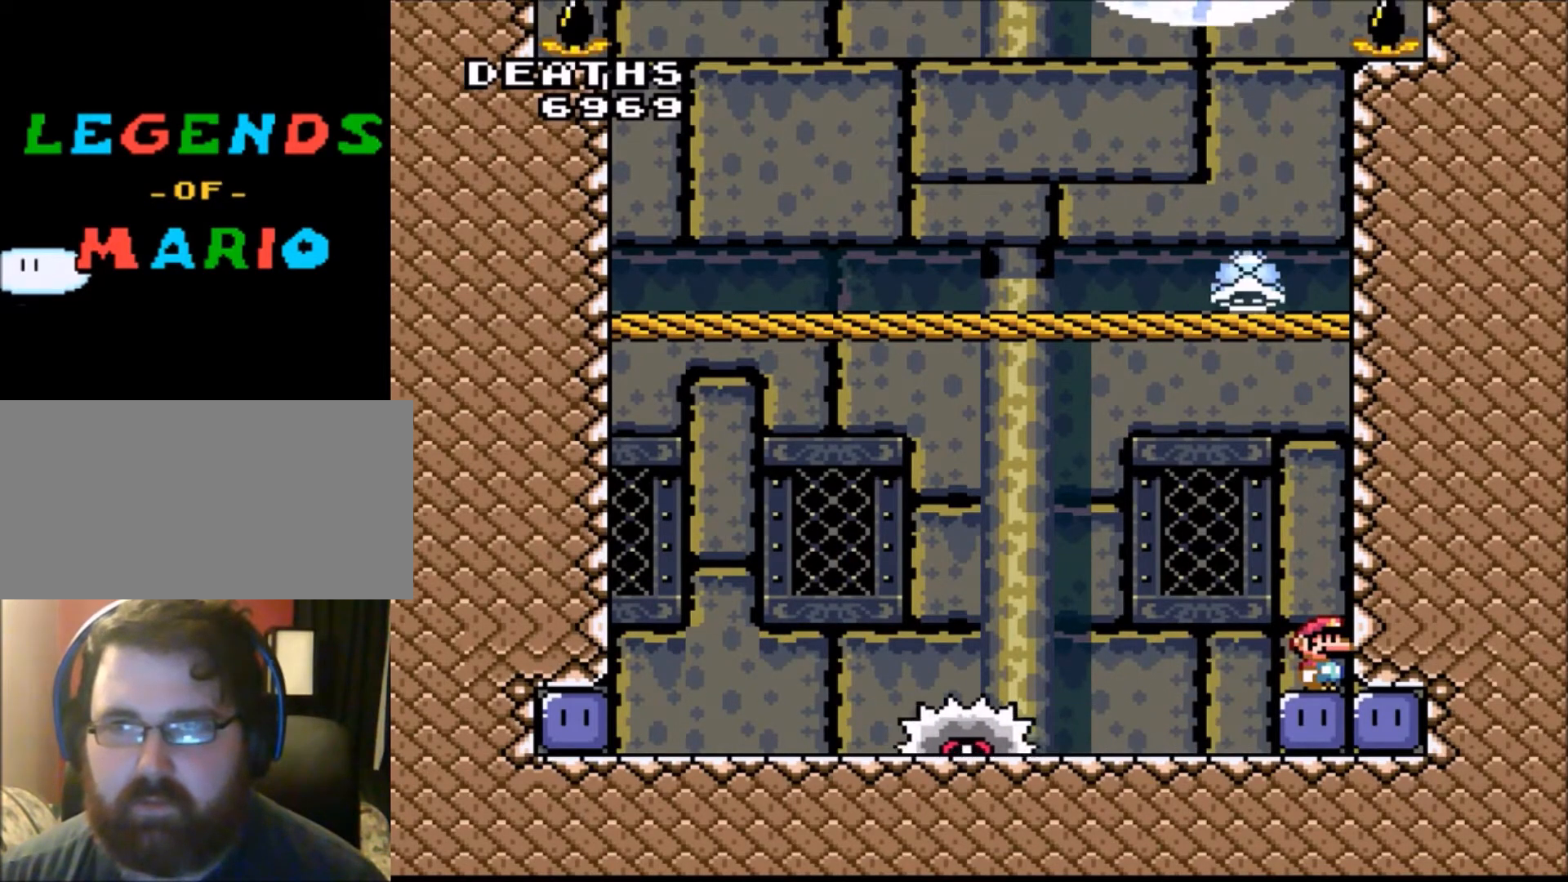
{"buttons": ["Y"], "events": []}
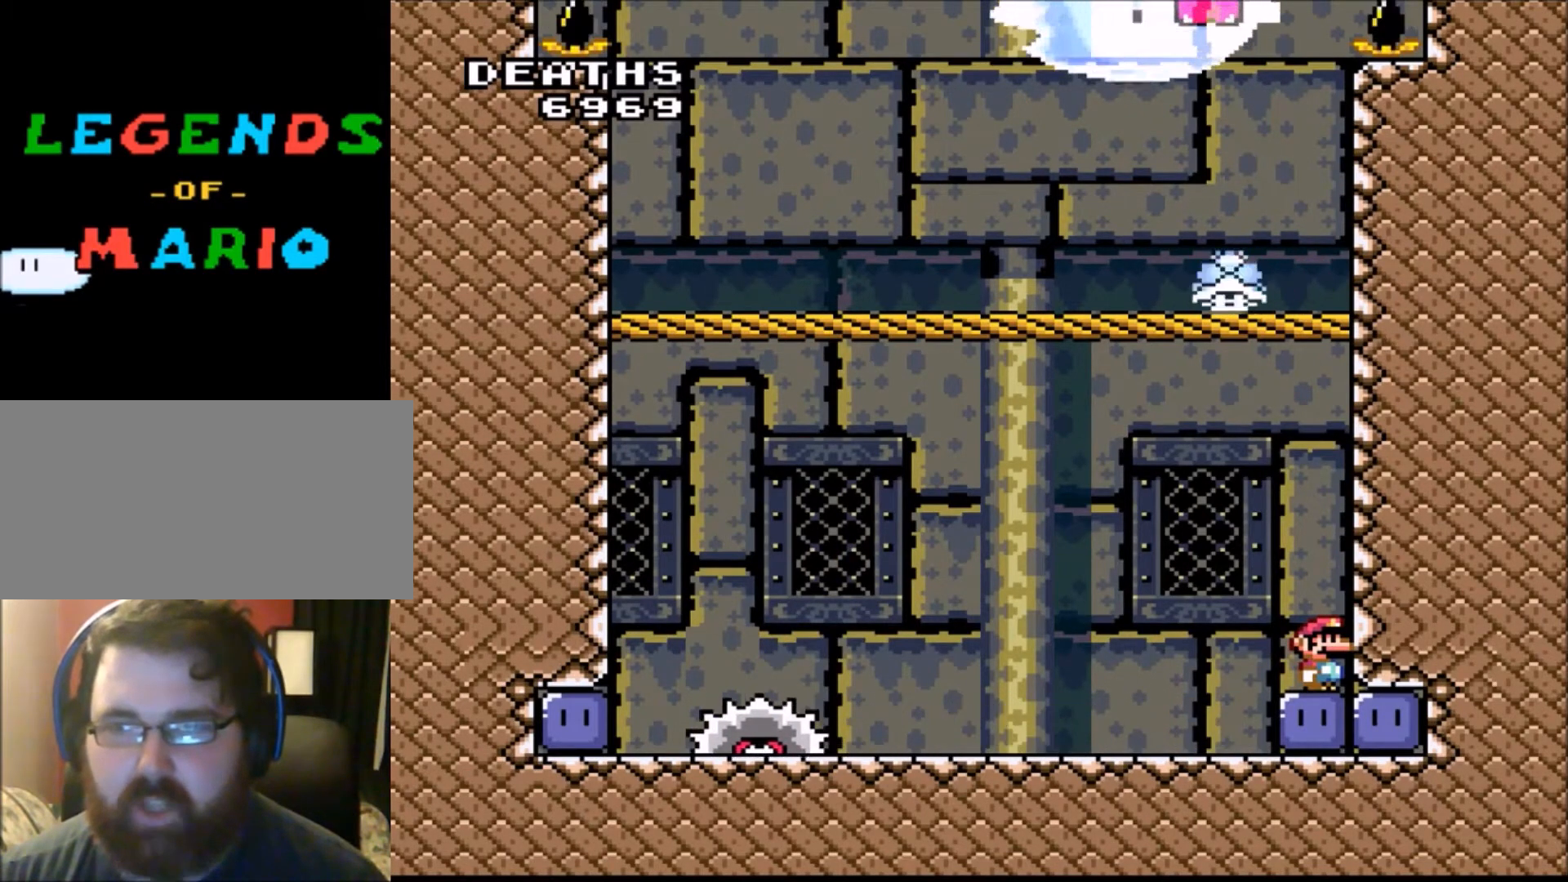
{"buttons": ["Y"], "events": []}
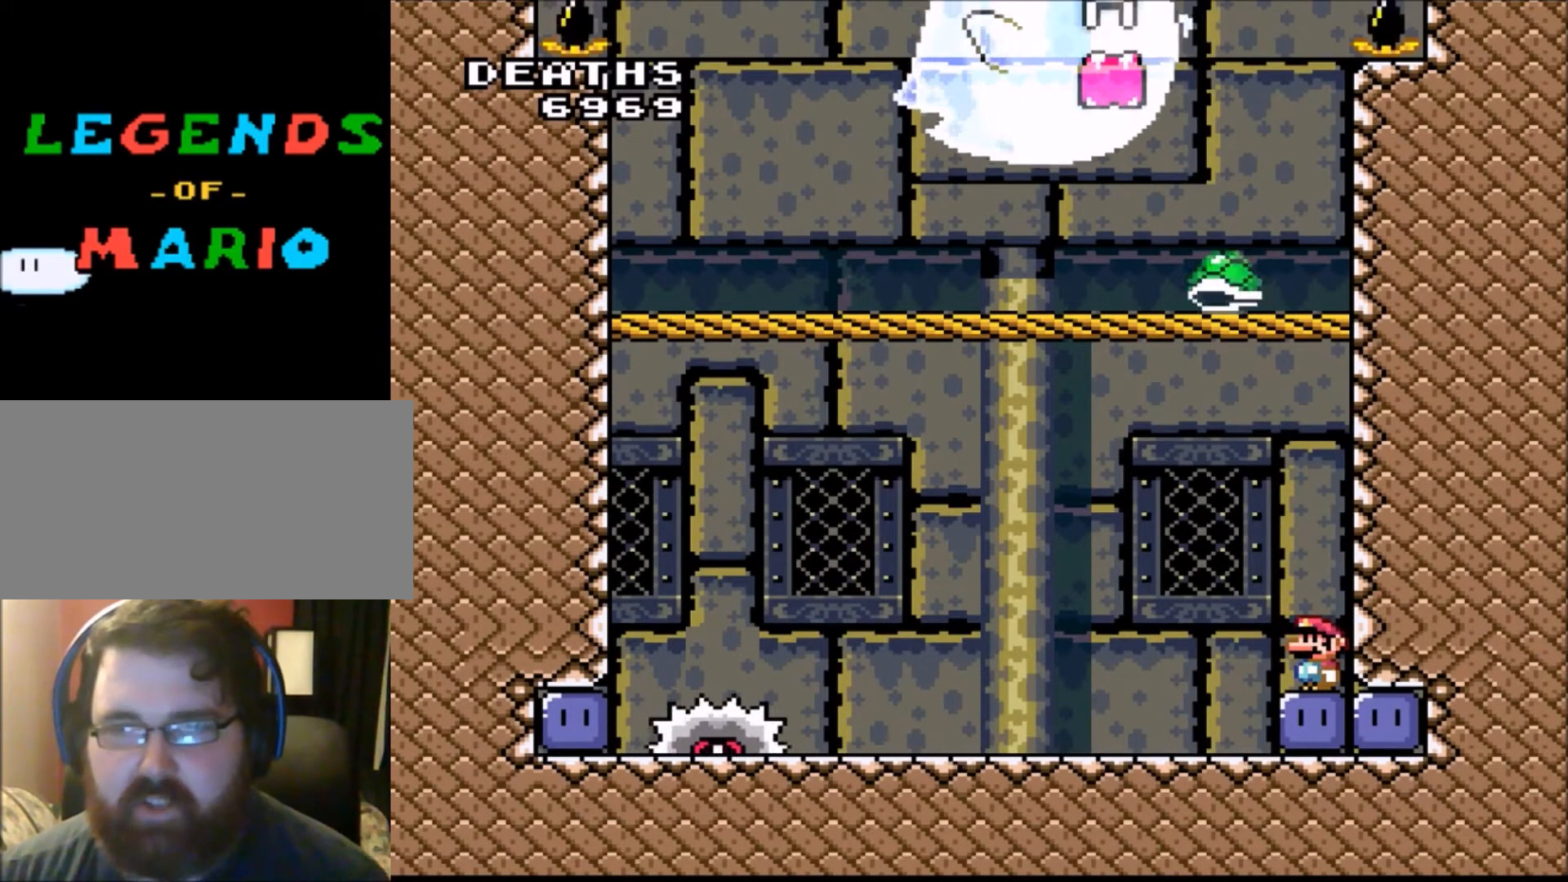
{"buttons": ["Y"], "events": []}
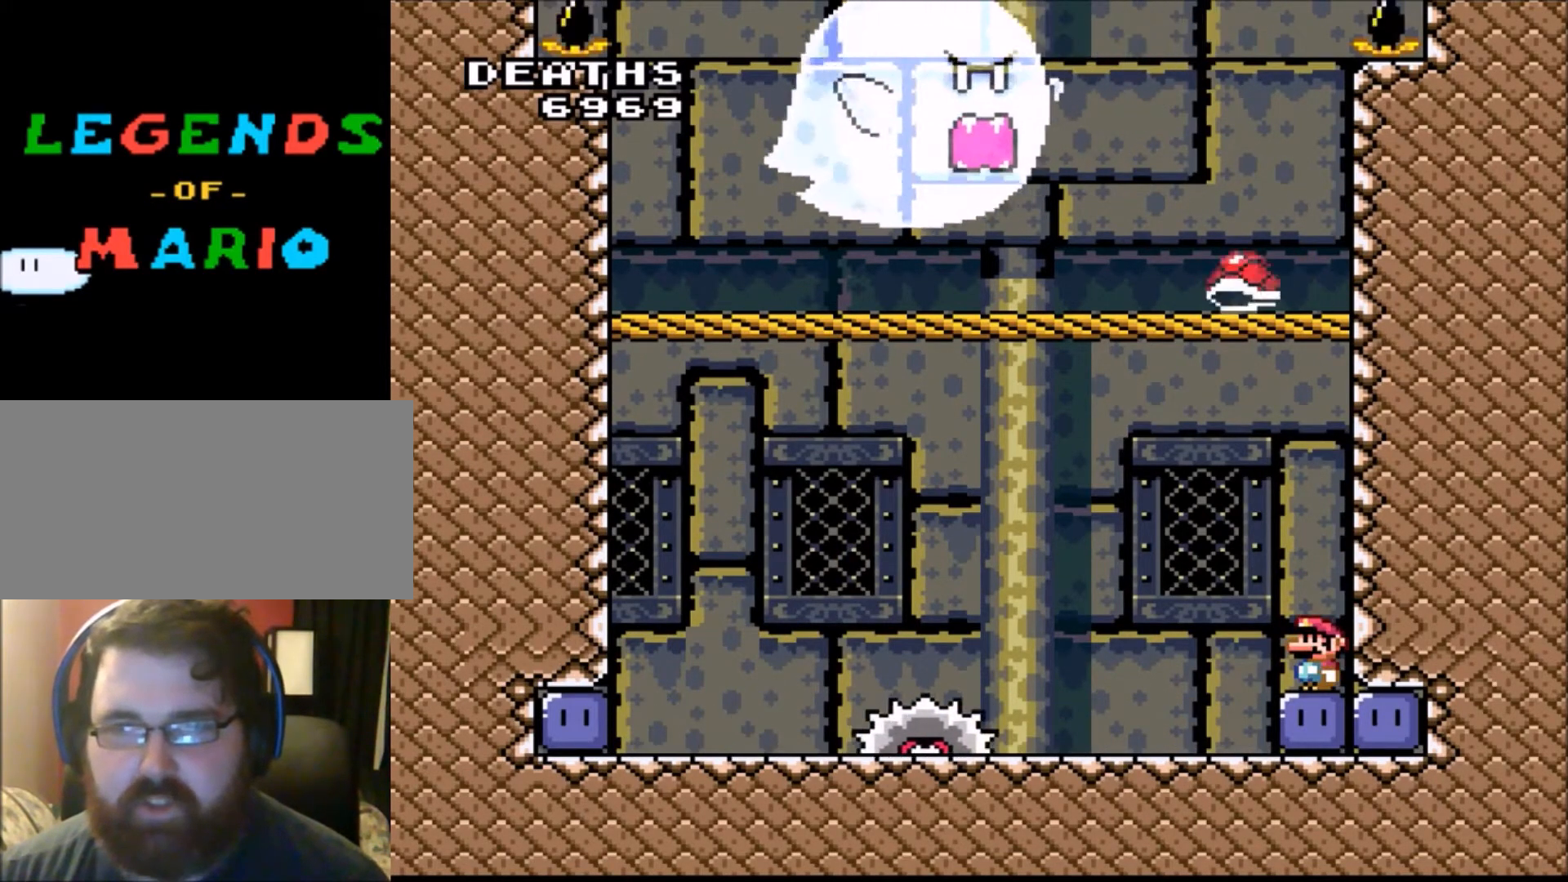
{"buttons": ["Y"], "events": []}
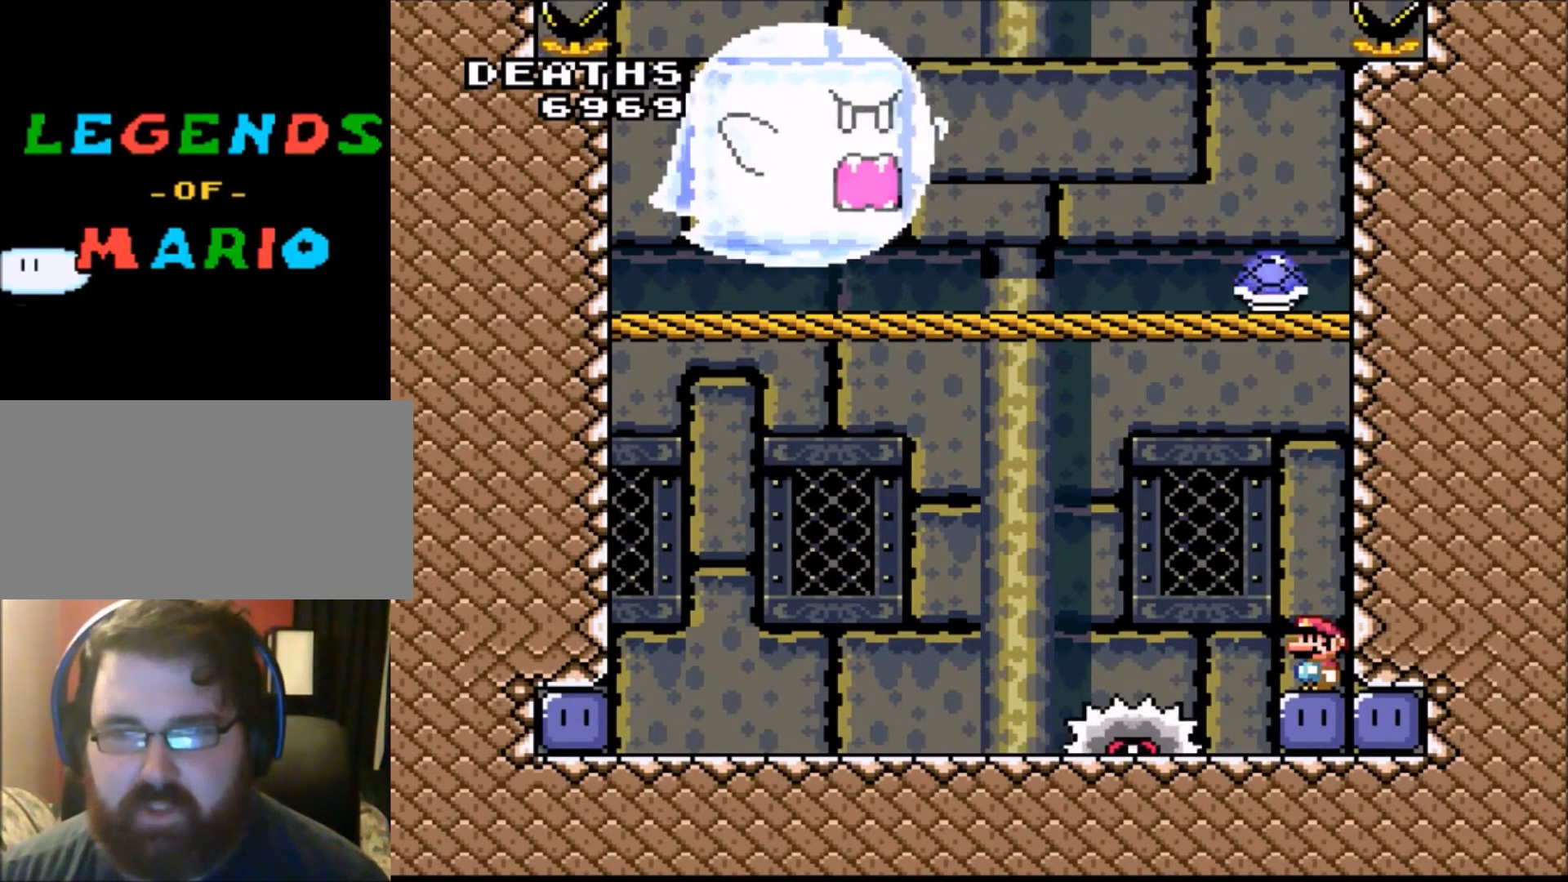
{"buttons": ["Y"], "events": []}
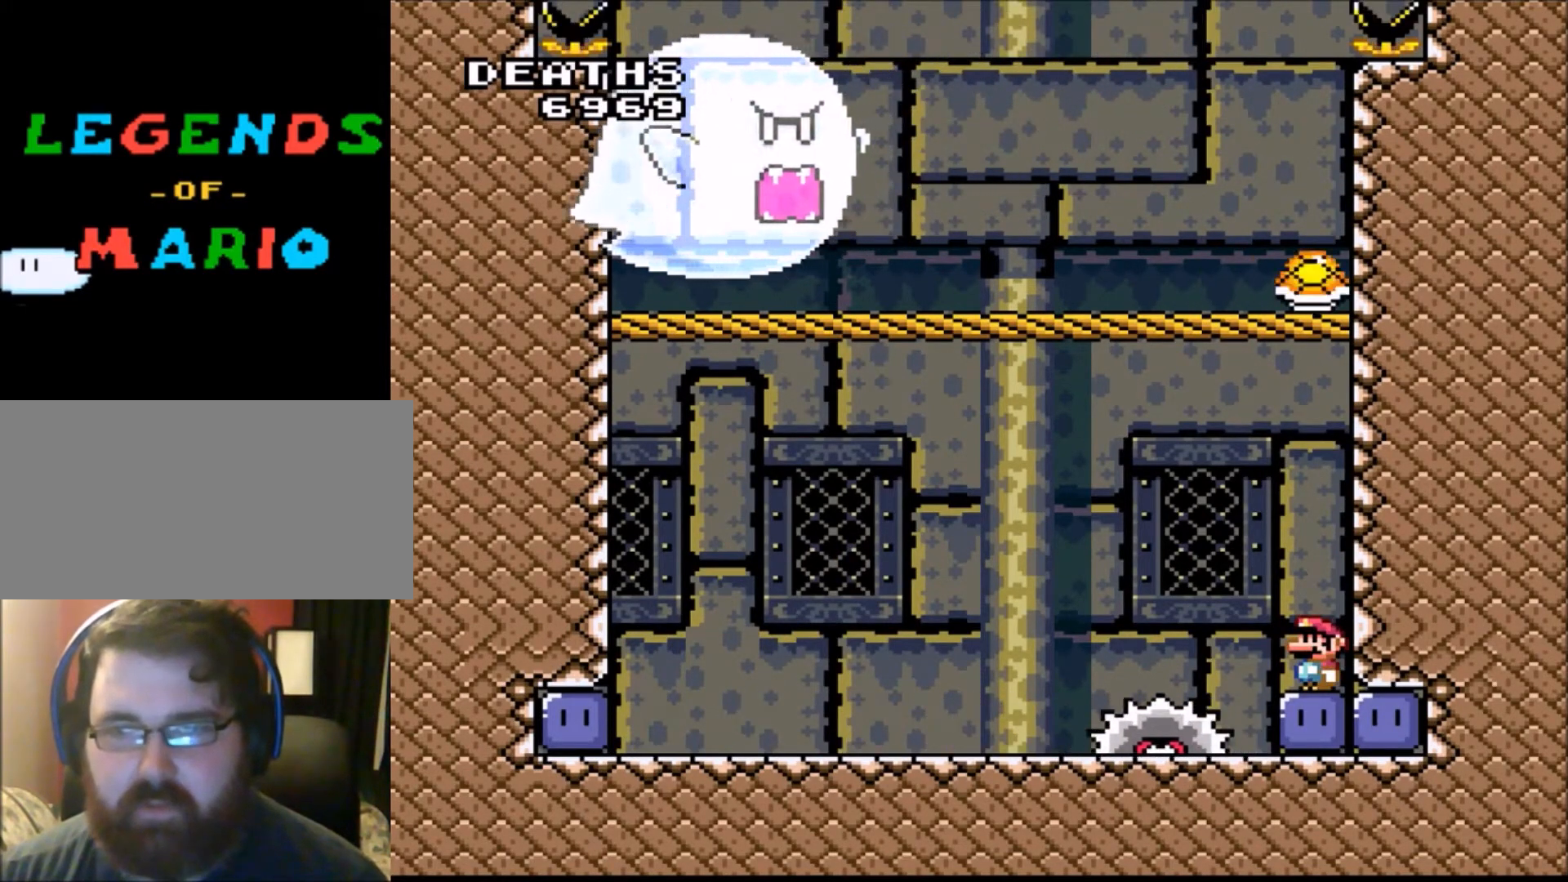
{"buttons": ["Y", "DPAD_LEFT"], "events": [[34, "Y", "up"], [134, "Y", "down"], [200, "DPAD_LEFT", "down"]]}
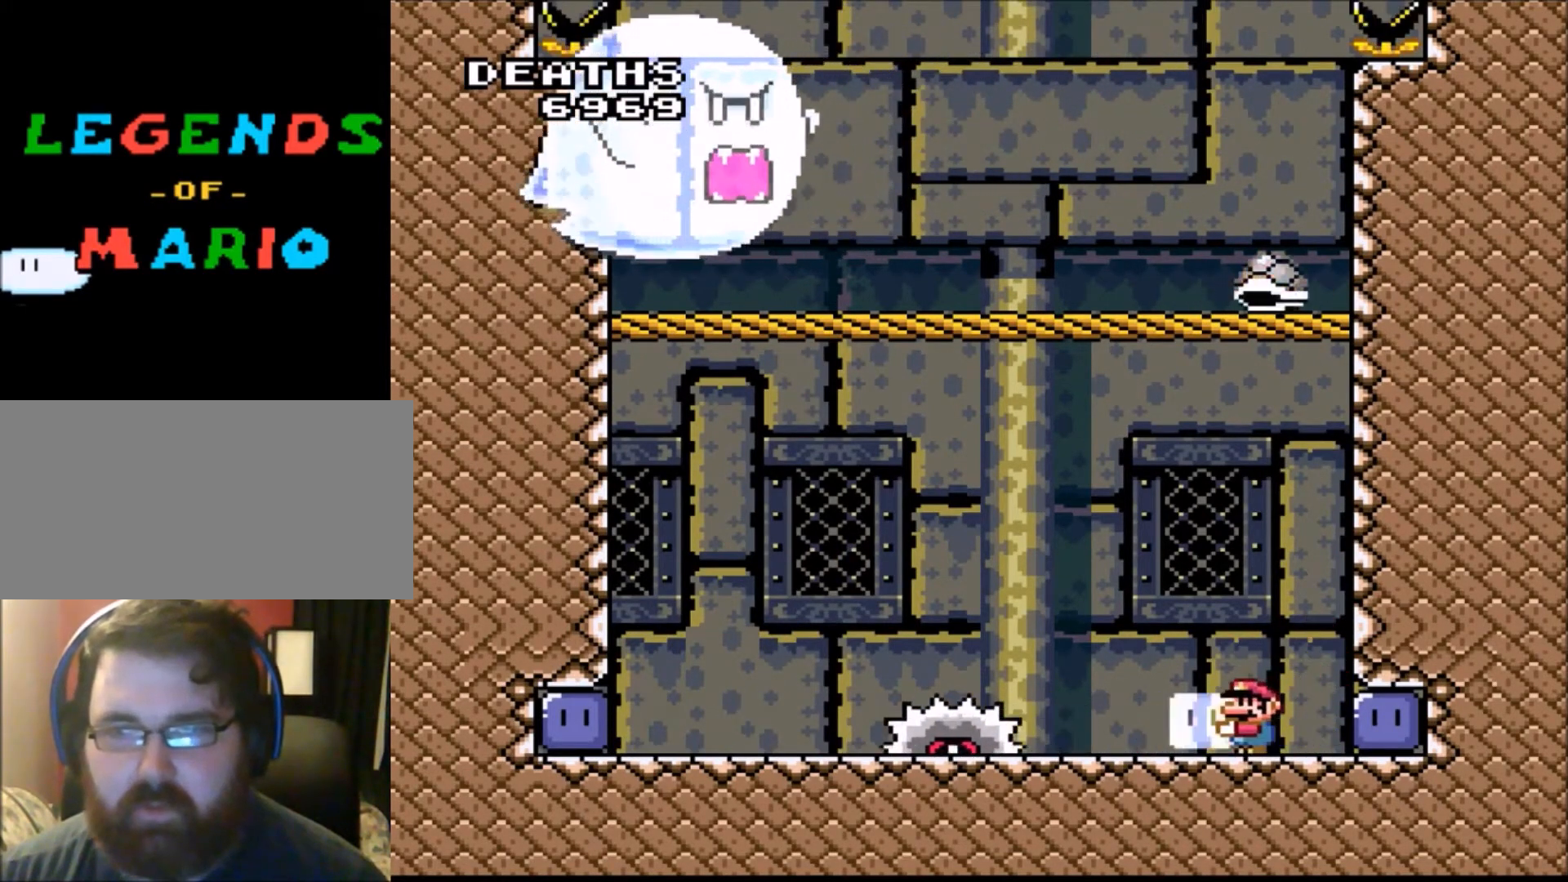
{"buttons": ["B", "Y", "DPAD_UP", "DPAD_LEFT"], "events": [[167, "B", "down"], [167, "DPAD_UP", "down"]]}
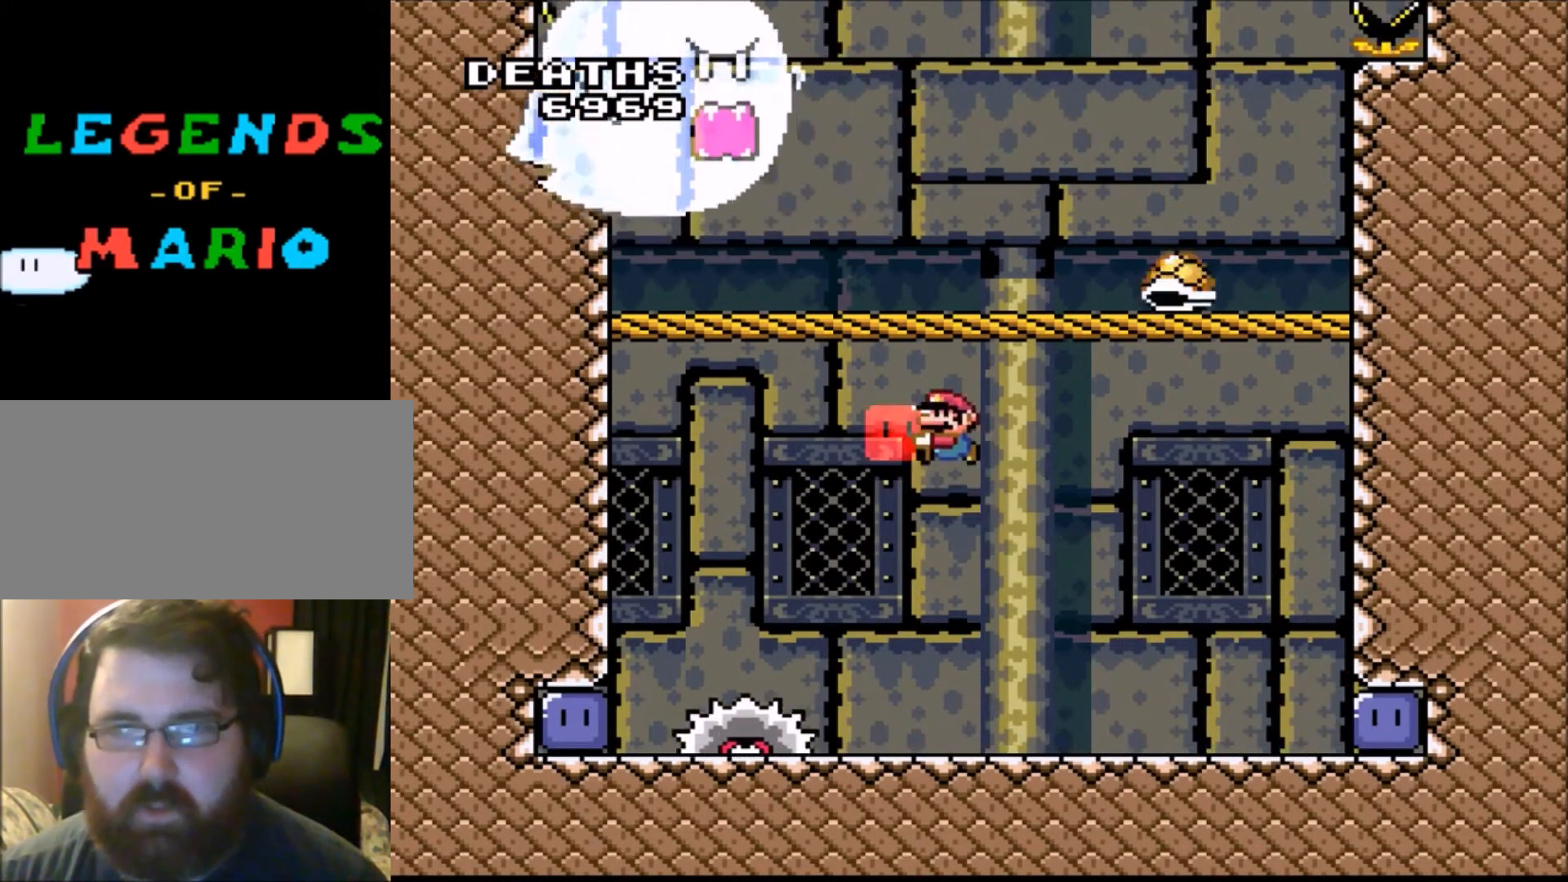
{"buttons": ["DPAD_UP", "DPAD_LEFT"], "events": [[67, "Y", "up"], [134, "X", "down"], [134, "Y", "down"], [200, "X", "up"], [467, "B", "up"], [467, "Y", "up"]]}
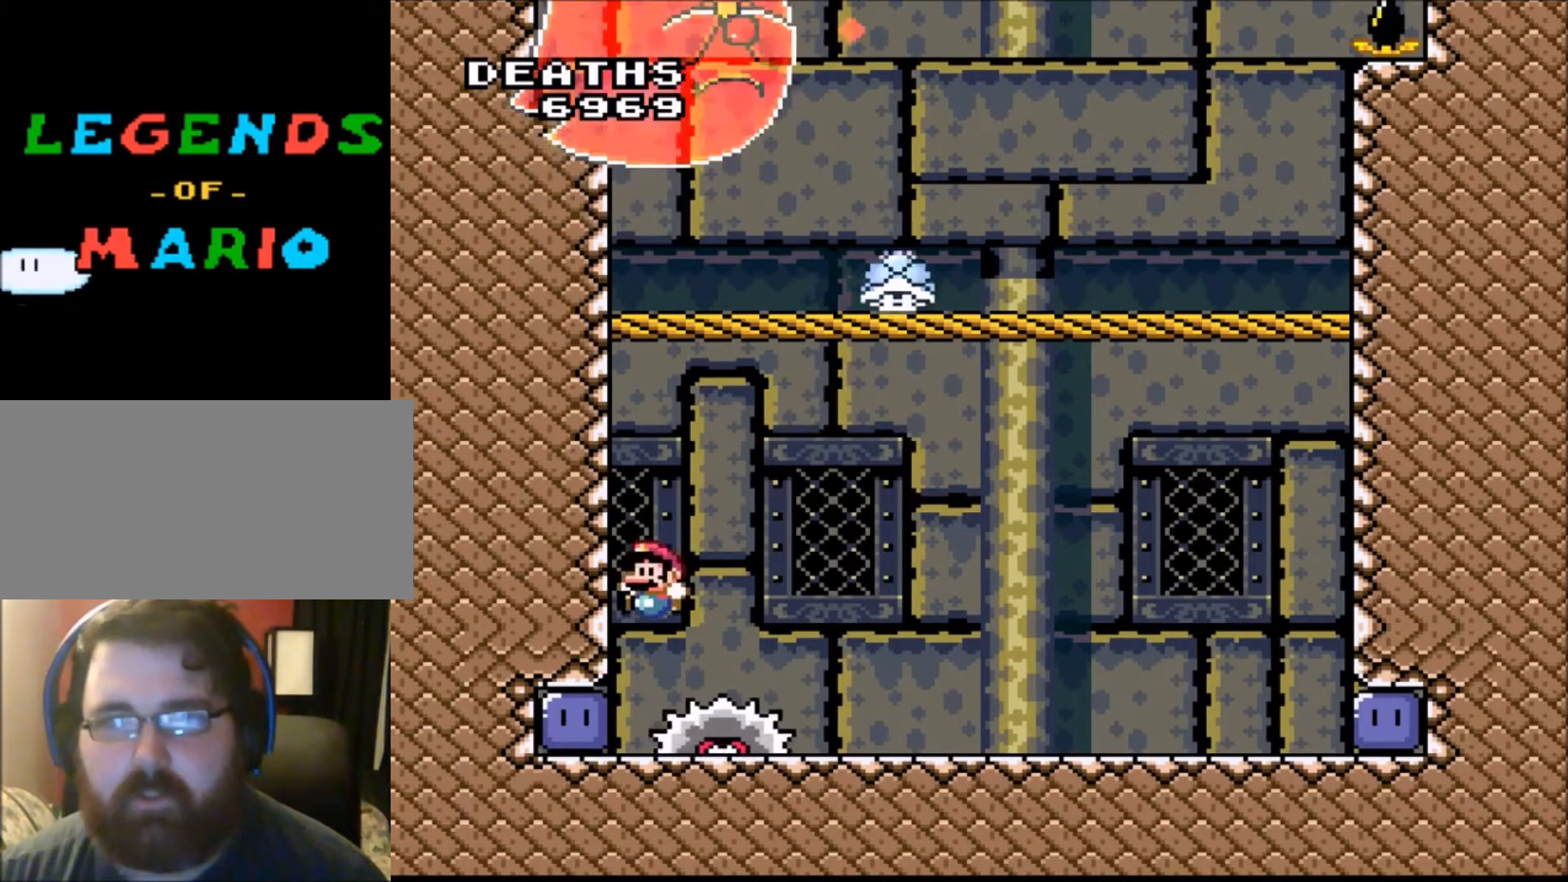
{"buttons": ["Y"], "events": [[66, "B", "down"], [66, "Y", "down"], [233, "DPAD_LEFT", "up"], [233, "DPAD_UP", "up"], [267, "B", "up"]]}
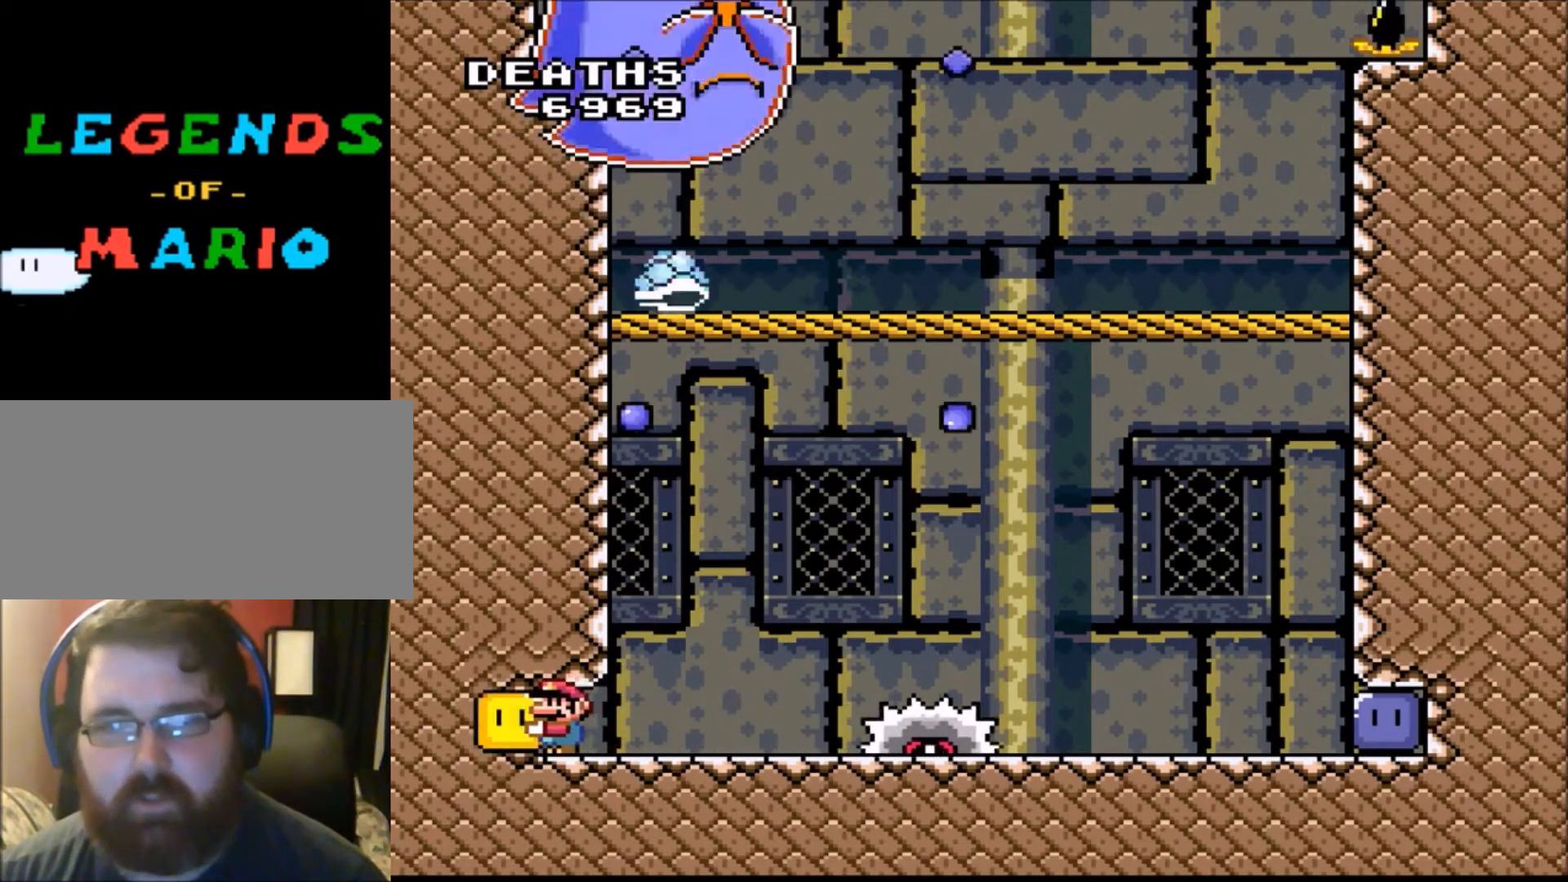
{"buttons": ["Y"], "events": [[34, "DPAD_RIGHT", "down"], [301, "DPAD_RIGHT", "up"], [401, "DPAD_LEFT", "down"], [501, "DPAD_LEFT", "up"]]}
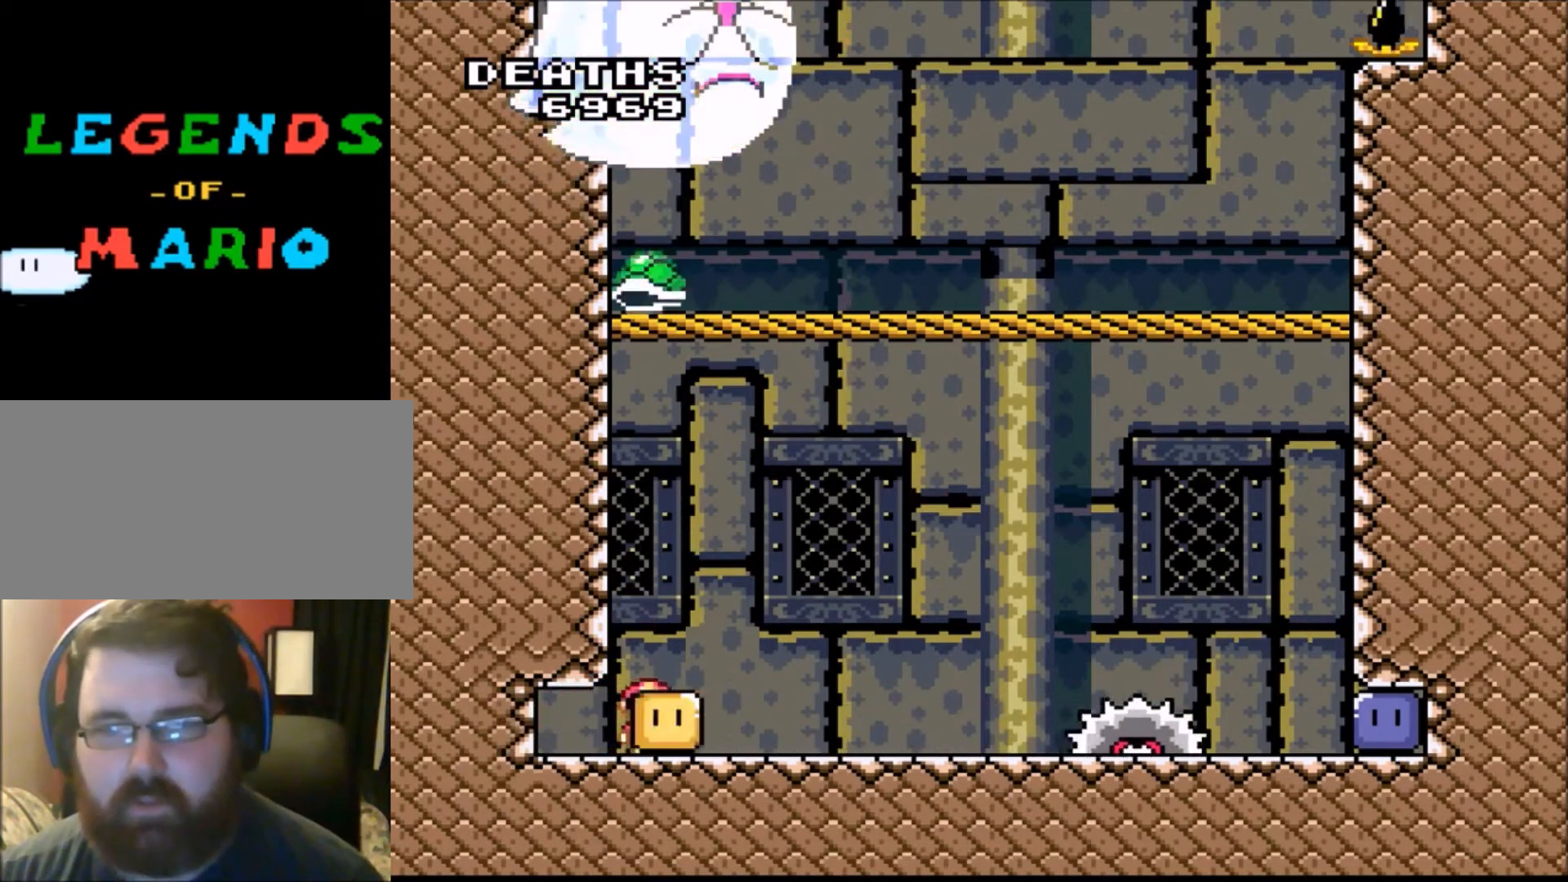
{"buttons": ["Y", "DPAD_RIGHT"], "events": [[100, "DPAD_RIGHT", "down"]]}
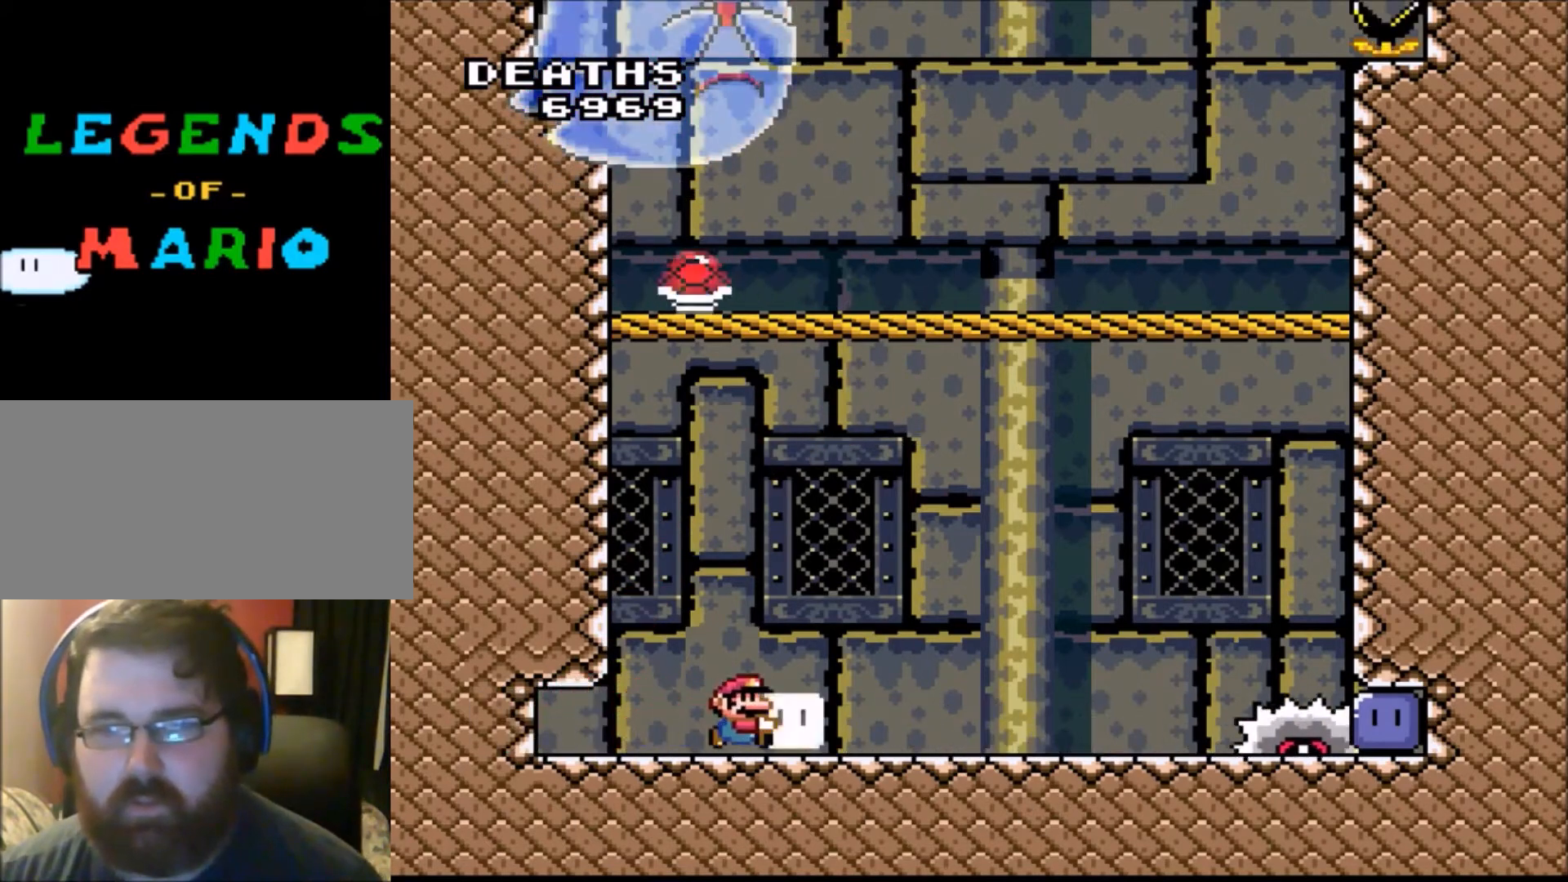
{"buttons": ["Y"], "events": [[34, "B", "down"], [334, "B", "up"], [401, "DPAD_RIGHT", "up"]]}
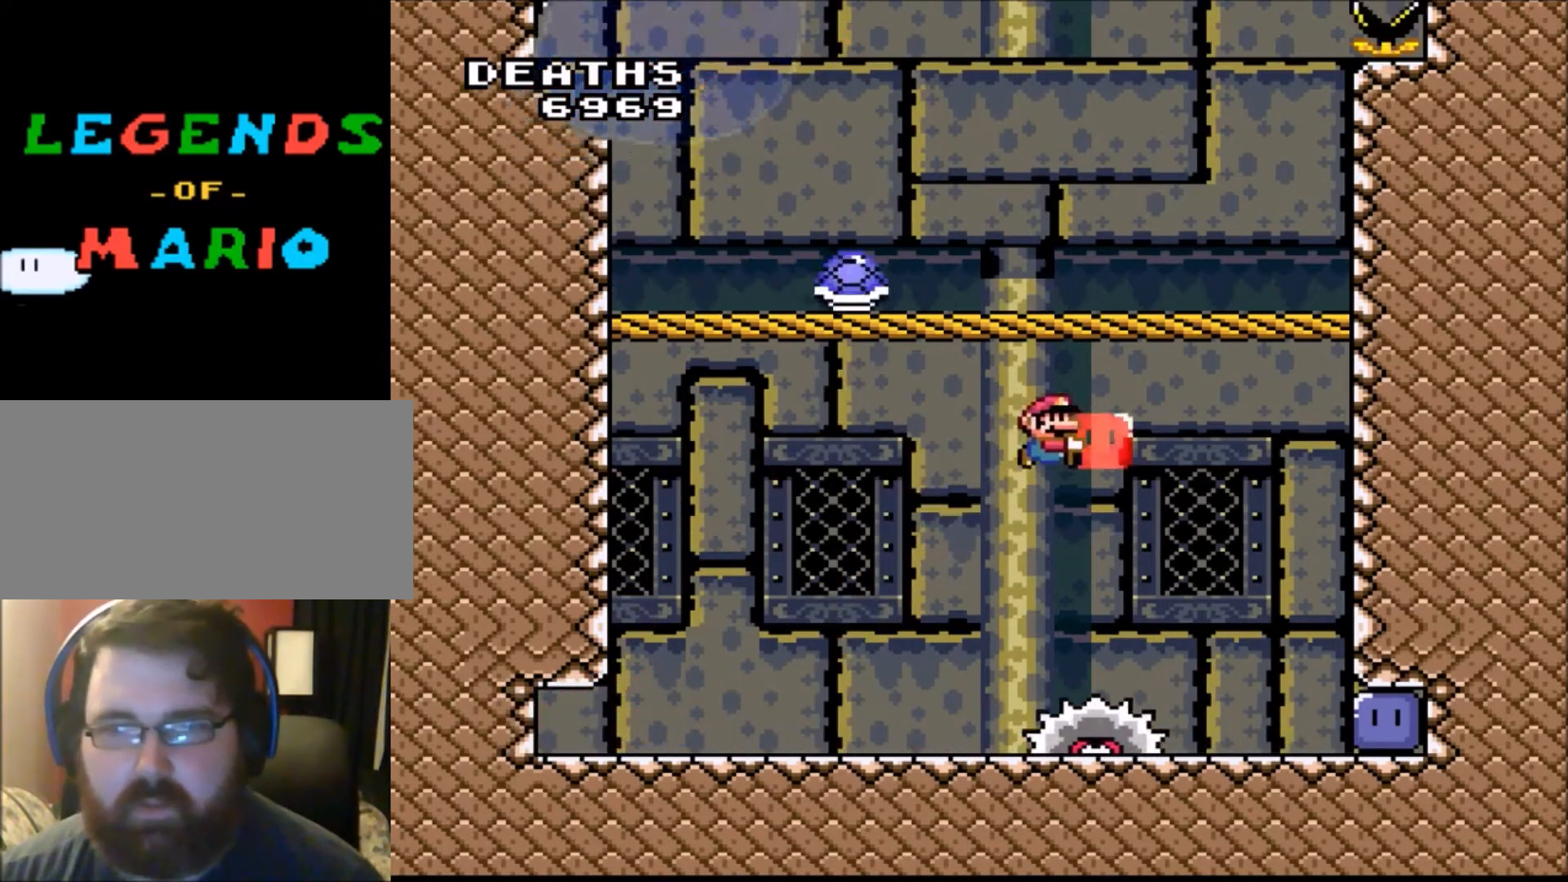
{"buttons": ["Y"], "events": [[167, "DPAD_LEFT", "down"], [233, "DPAD_LEFT", "up"]]}
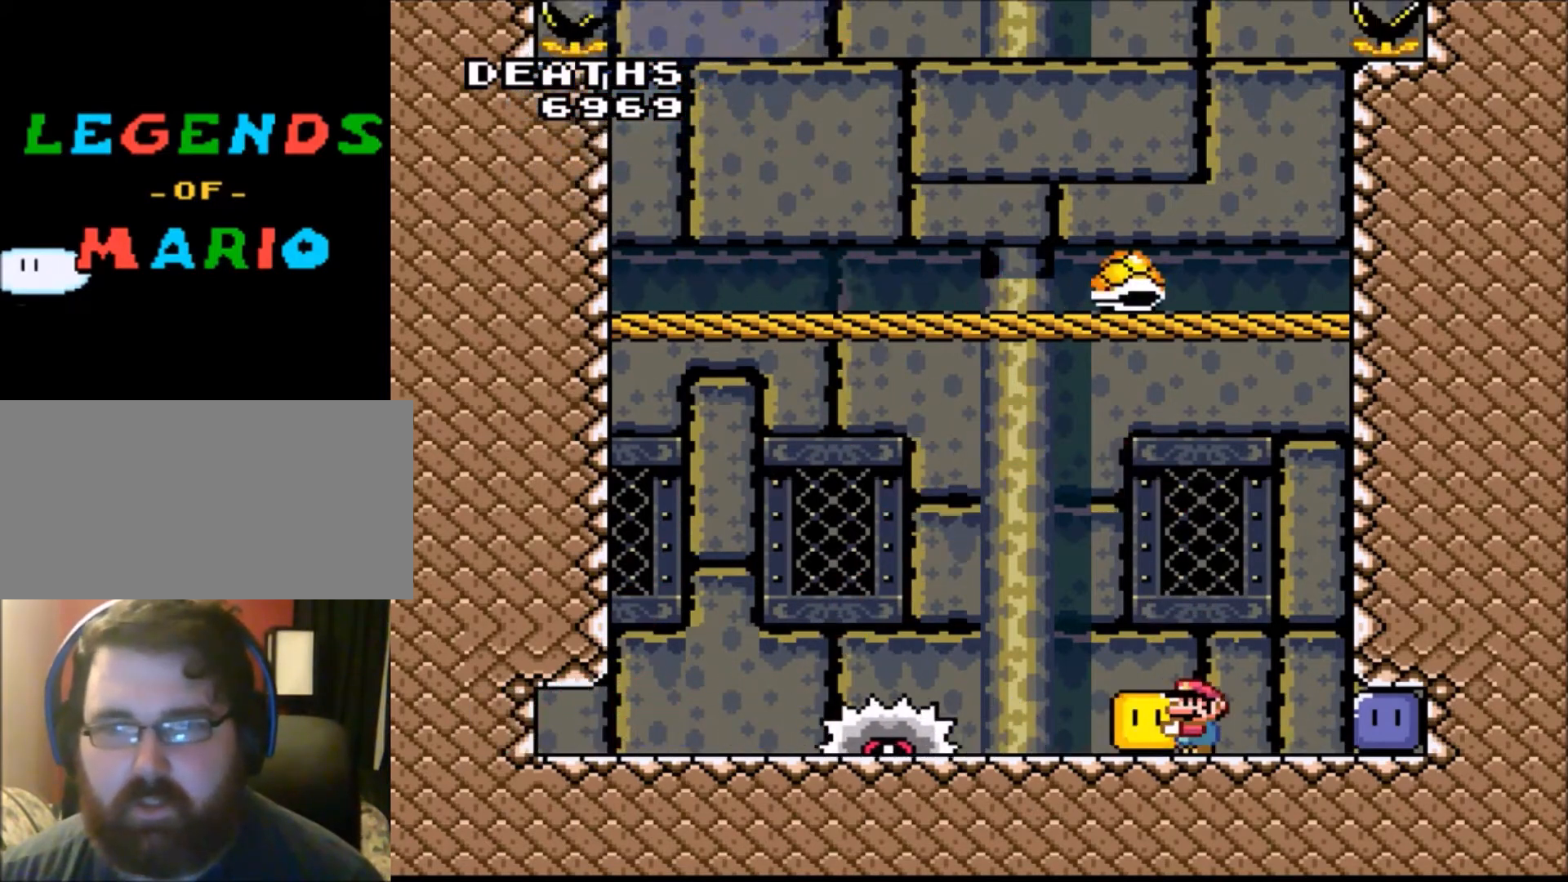
{"buttons": ["Y"], "events": [[200, "DPAD_RIGHT", "down"], [401, "DPAD_RIGHT", "up"]]}
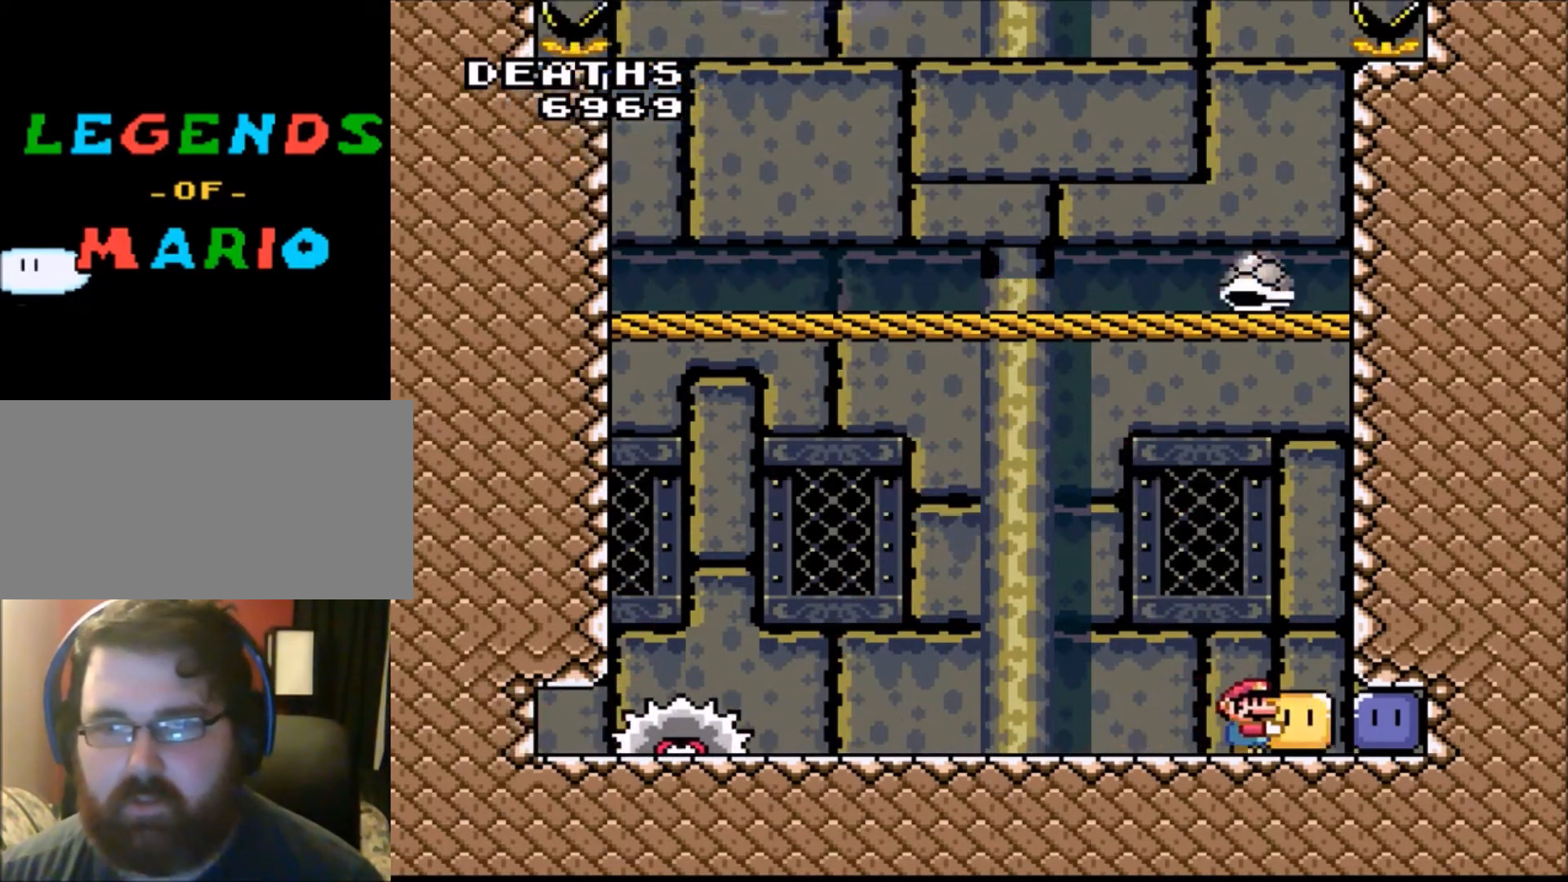
{"buttons": ["Y", "DPAD_LEFT"], "events": [[267, "DPAD_LEFT", "down"]]}
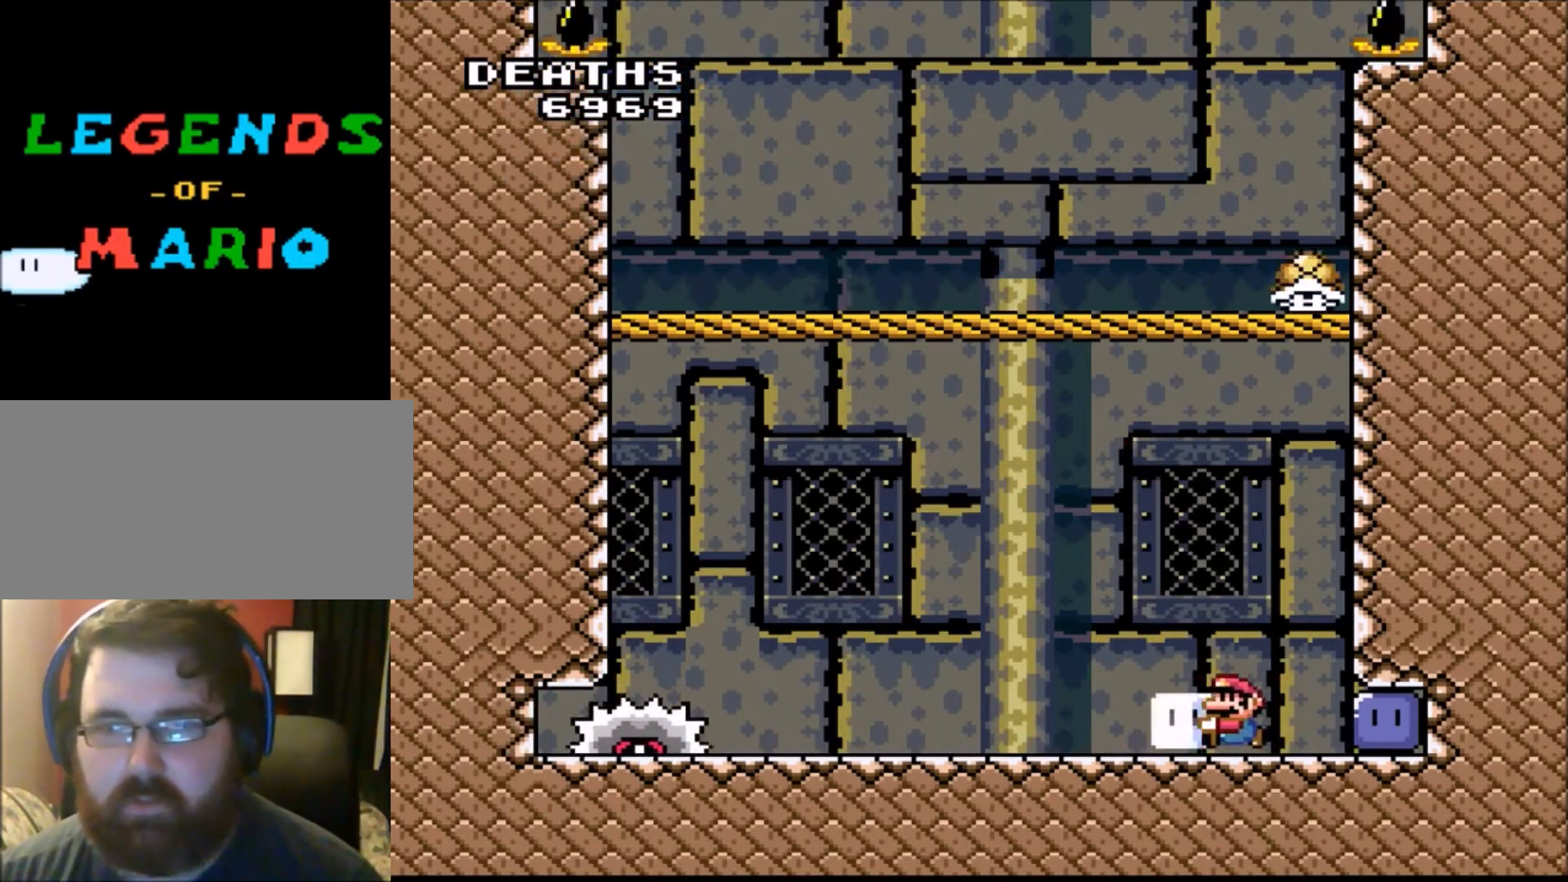
{"buttons": ["Y"], "events": [[167, "B", "down"], [367, "B", "up"], [501, "DPAD_LEFT", "up"]]}
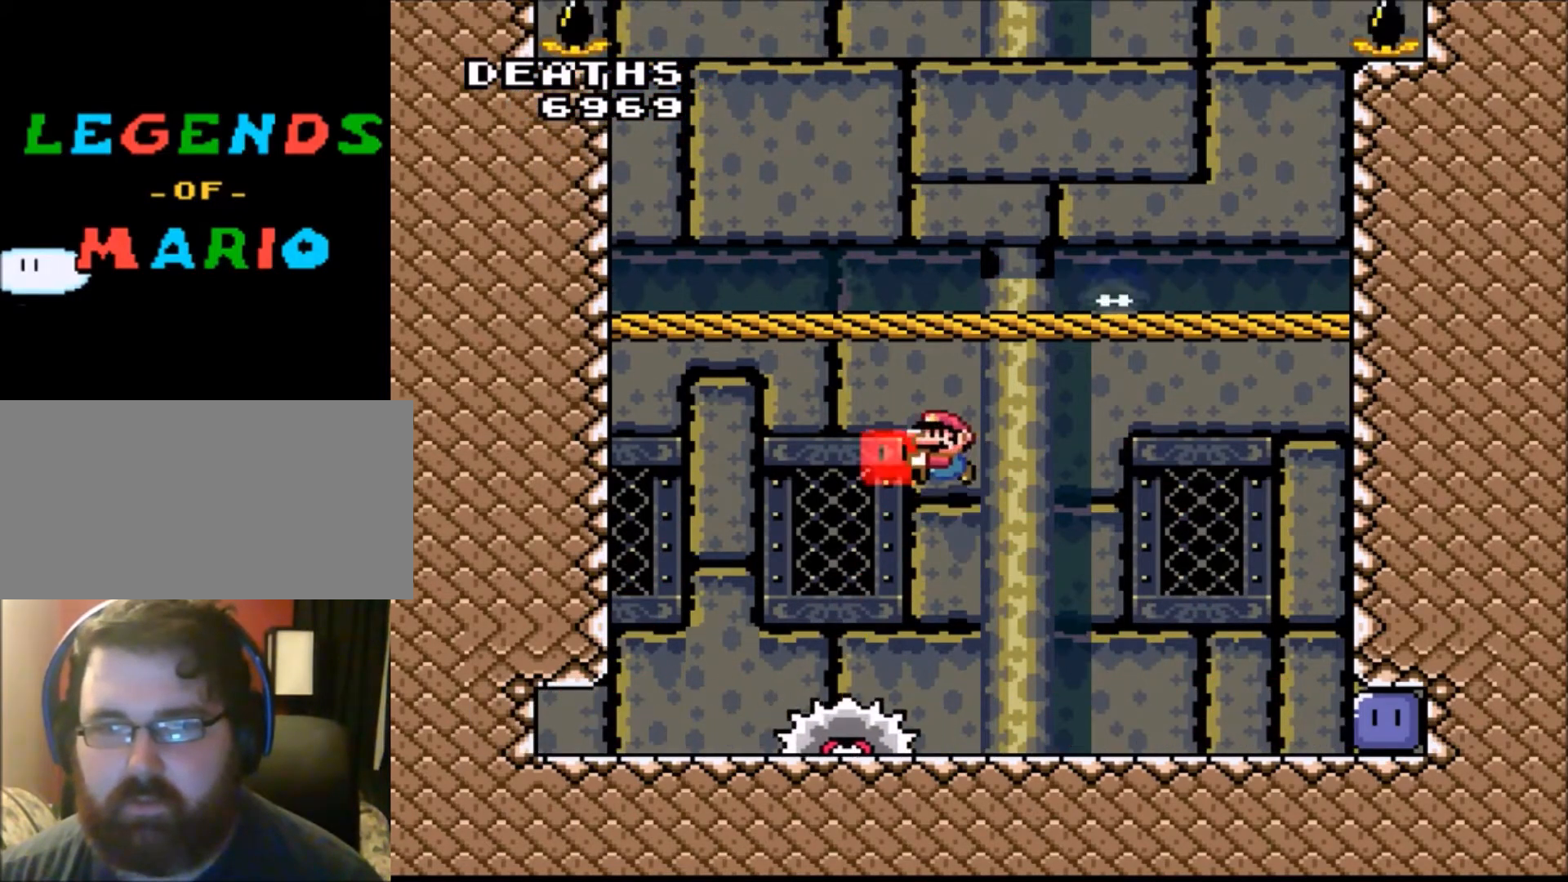
{"buttons": ["Y"], "events": [[333, "DPAD_RIGHT", "down"], [434, "DPAD_RIGHT", "up"]]}
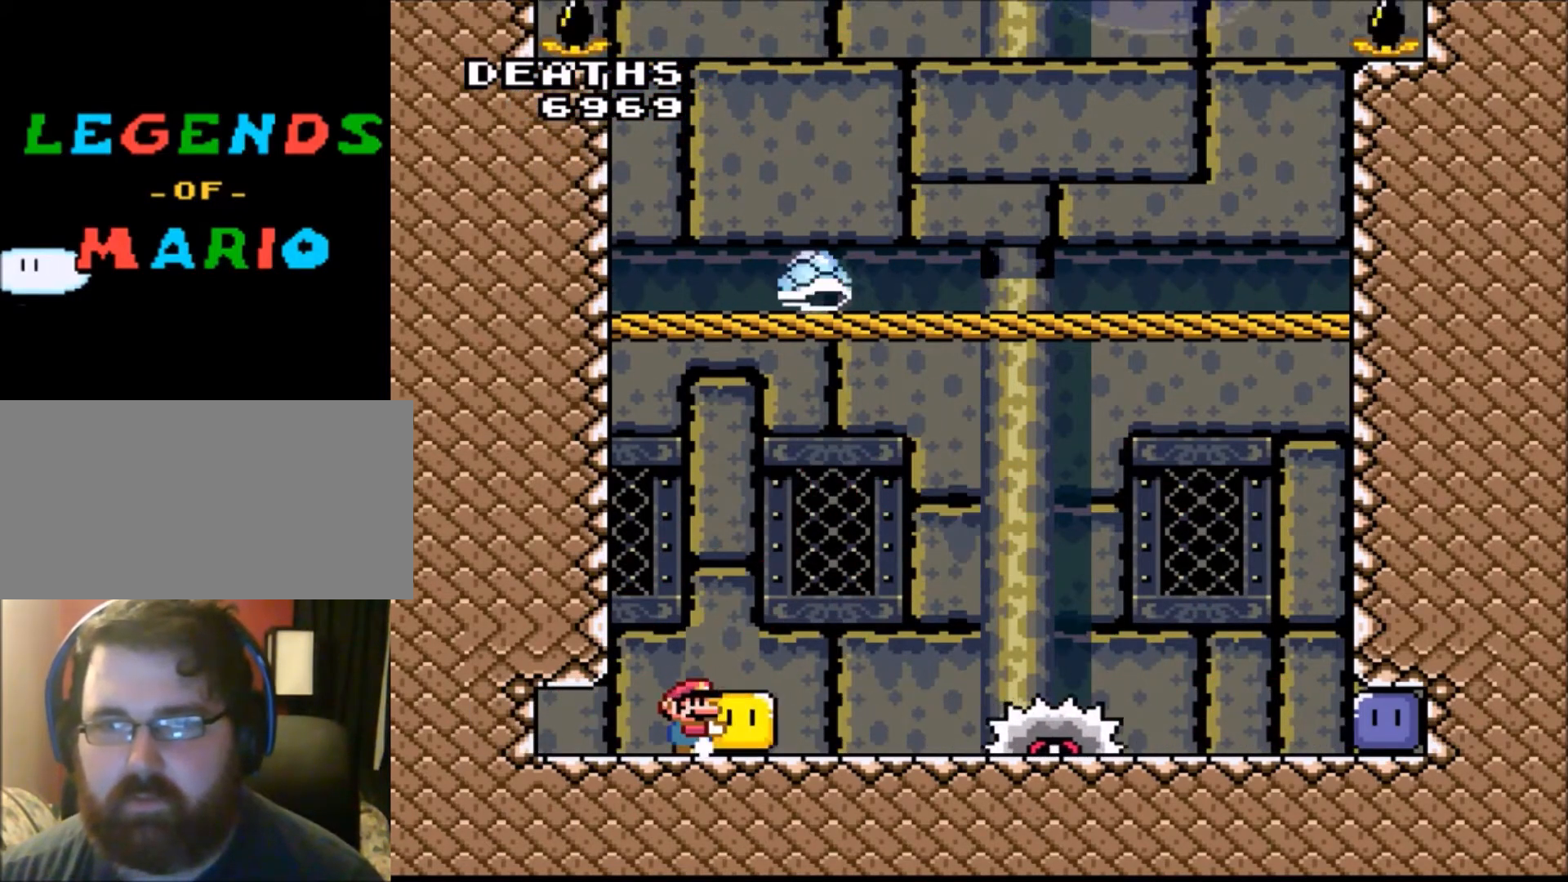
{"buttons": ["Y", "DPAD_LEFT"], "events": [[367, "DPAD_LEFT", "down"]]}
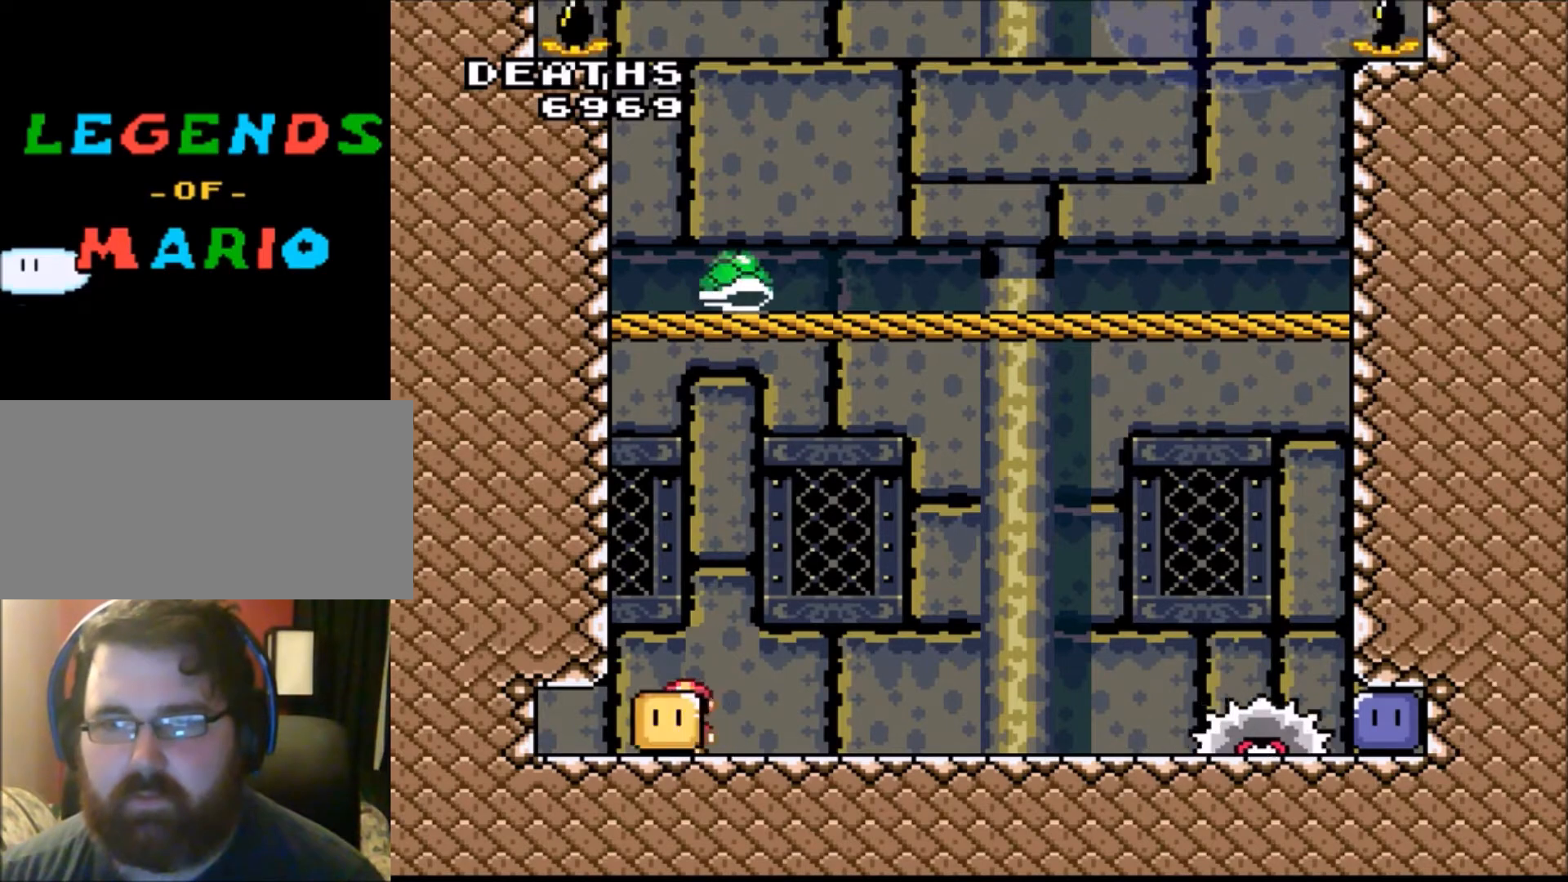
{"buttons": ["Y"], "events": [[33, "DPAD_LEFT", "up"]]}
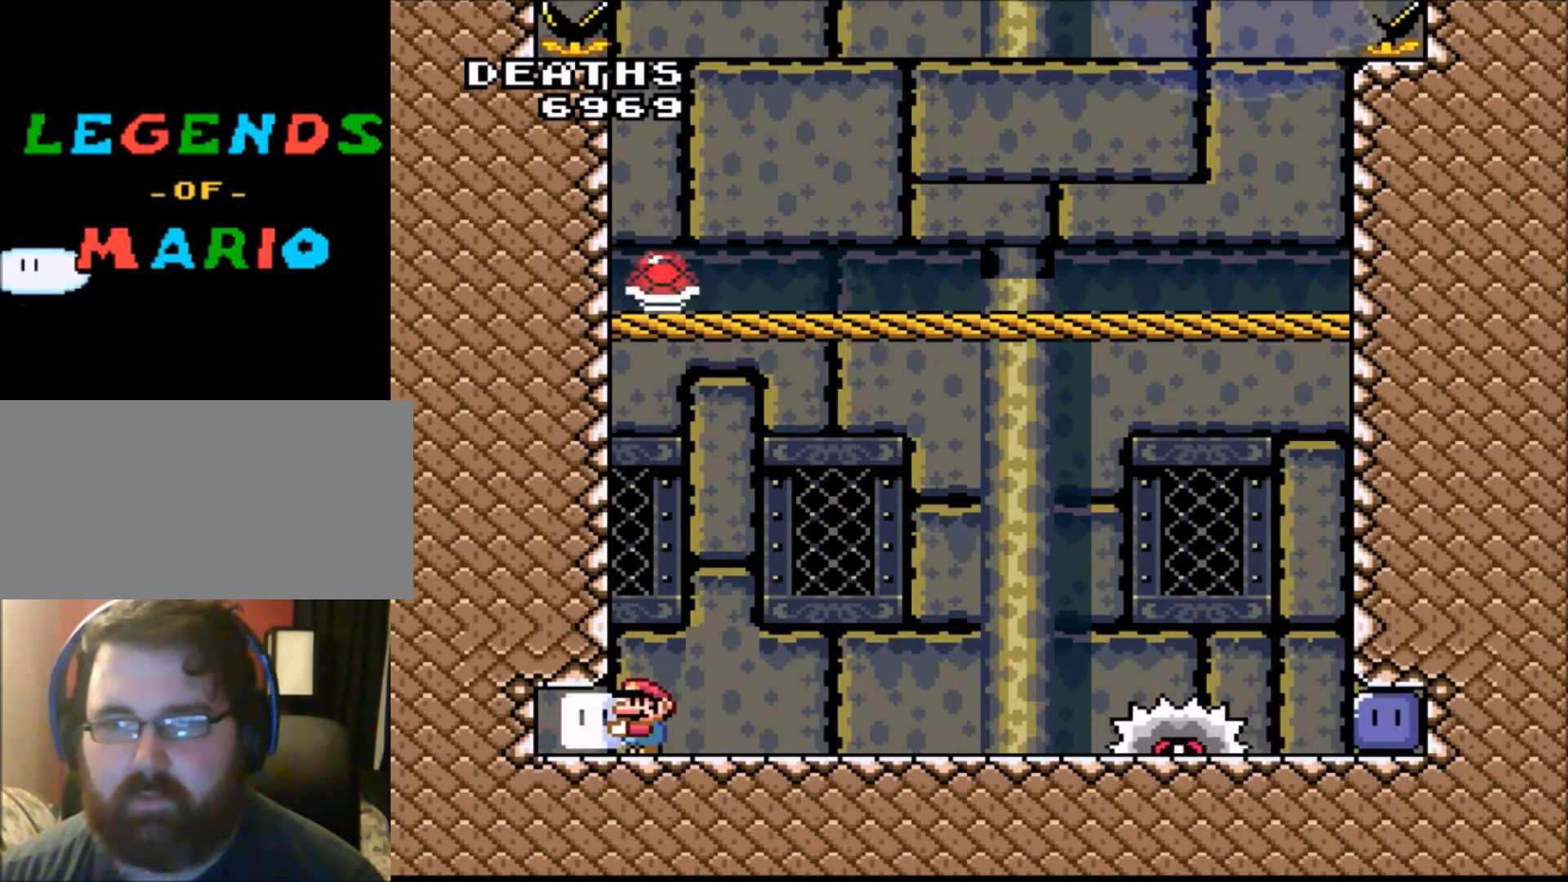
{"buttons": ["B", "Y", "DPAD_RIGHT"], "events": [[100, "DPAD_RIGHT", "down"], [401, "B", "down"]]}
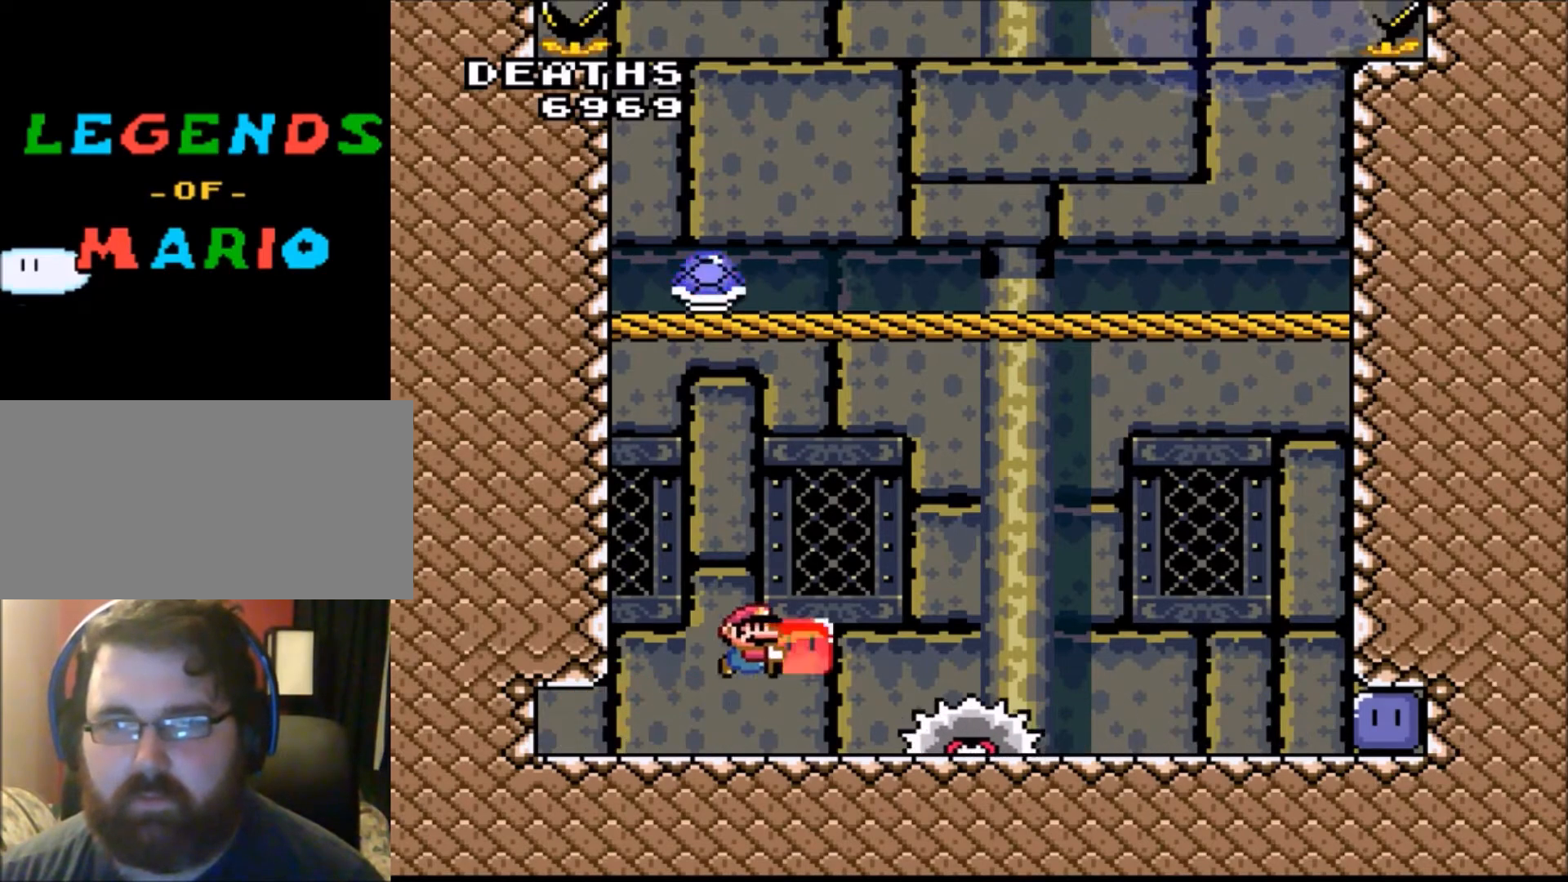
{"buttons": ["Y", "DPAD_LEFT"], "events": [[66, "B", "up"], [333, "DPAD_RIGHT", "up"], [400, "DPAD_LEFT", "down"]]}